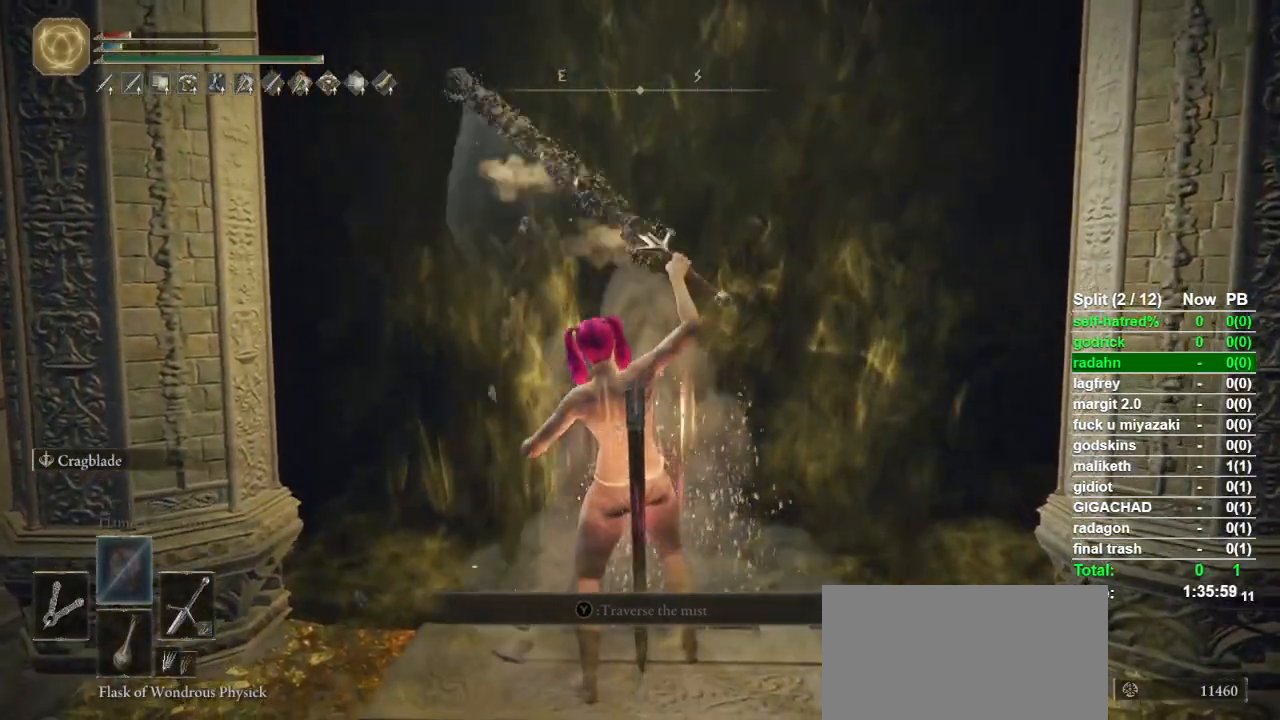
Gameplay with a controller (PlayStation layout); each line is a JSON object with the inputs held at the frame after it (dt_ms = milliseconds from this image to that frame). "events" lists button and stick changes between this image and that frame as [ms after this image, input, new state], when the widget could be followed in between. Not read: L1 R1.
{"dt_ms": 500, "buttons": ["TRIANGLE"], "left_stick": "center", "right_stick": "center", "events": [[133, "TRIANGLE", "down"]]}
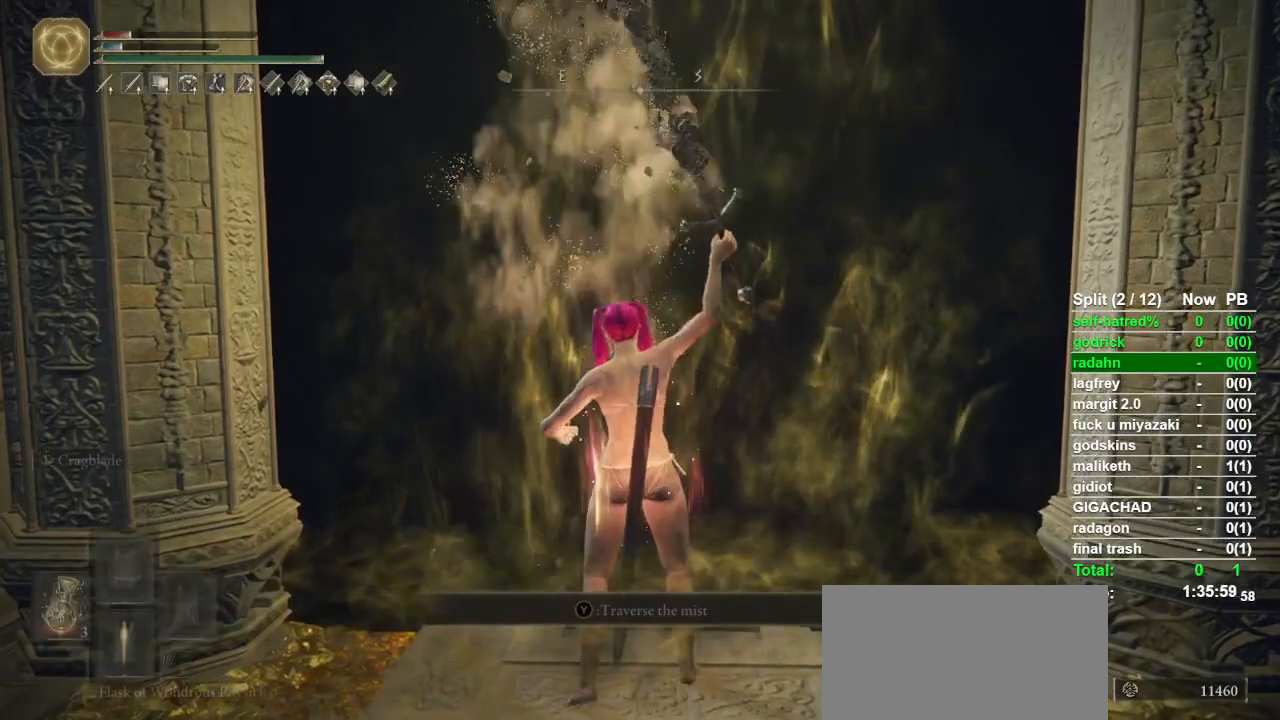
{"dt_ms": 500, "buttons": [], "left_stick": "up", "right_stick": "center", "events": [[333, "TRIANGLE", "up"], [400, "left_stick", "up"]]}
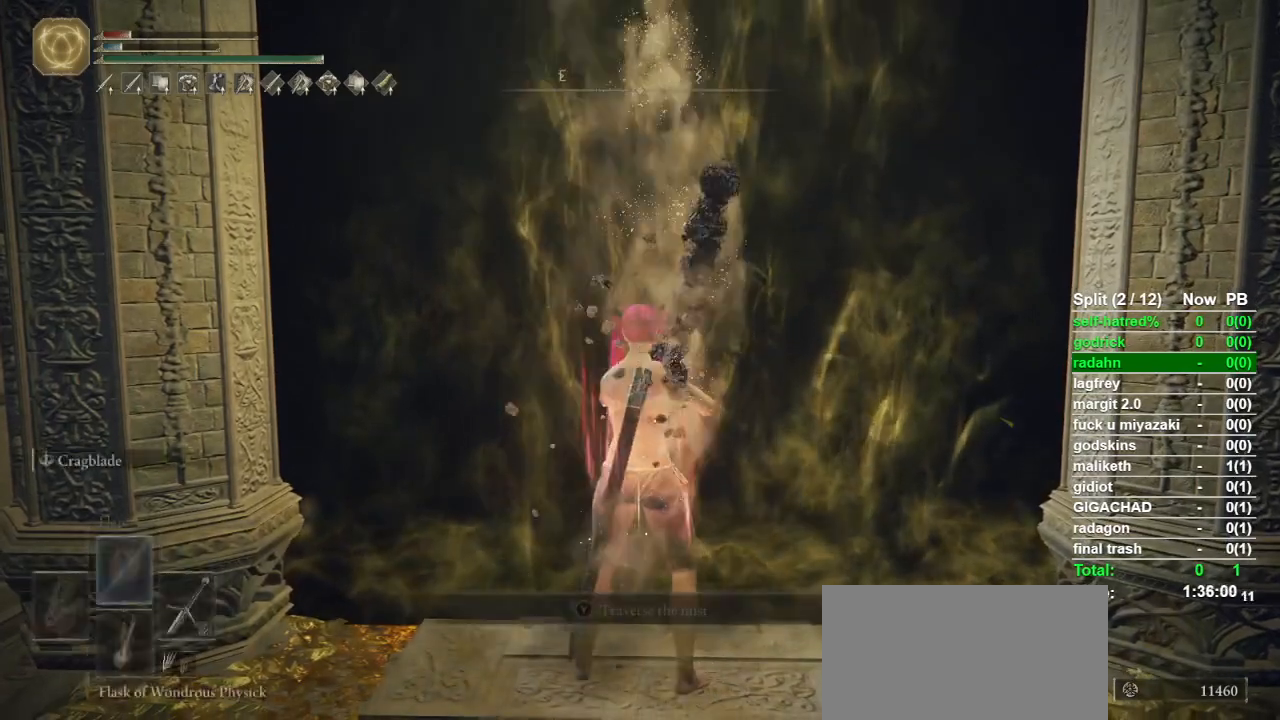
{"dt_ms": 500, "buttons": [], "left_stick": "center", "right_stick": "center", "events": [[33, "TRIANGLE", "down"], [167, "TRIANGLE", "up"], [267, "left_stick", "center"]]}
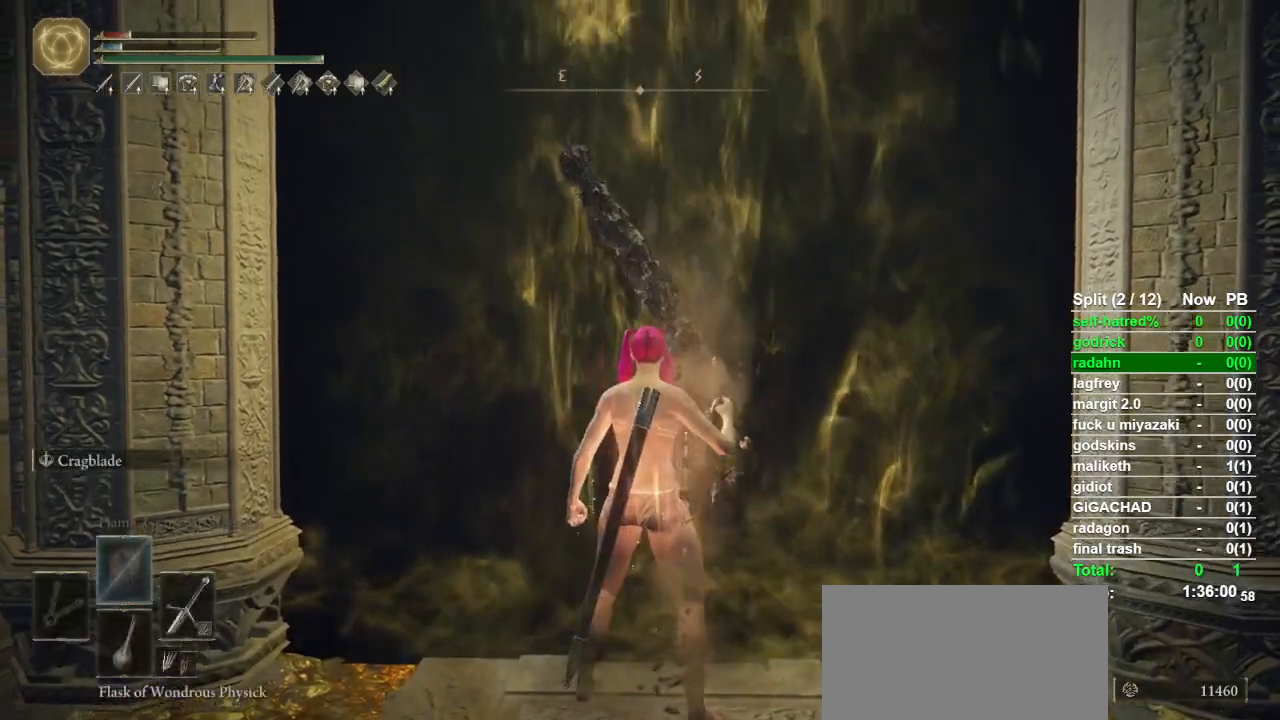
{"dt_ms": 500, "buttons": [], "left_stick": "center", "right_stick": "center", "events": []}
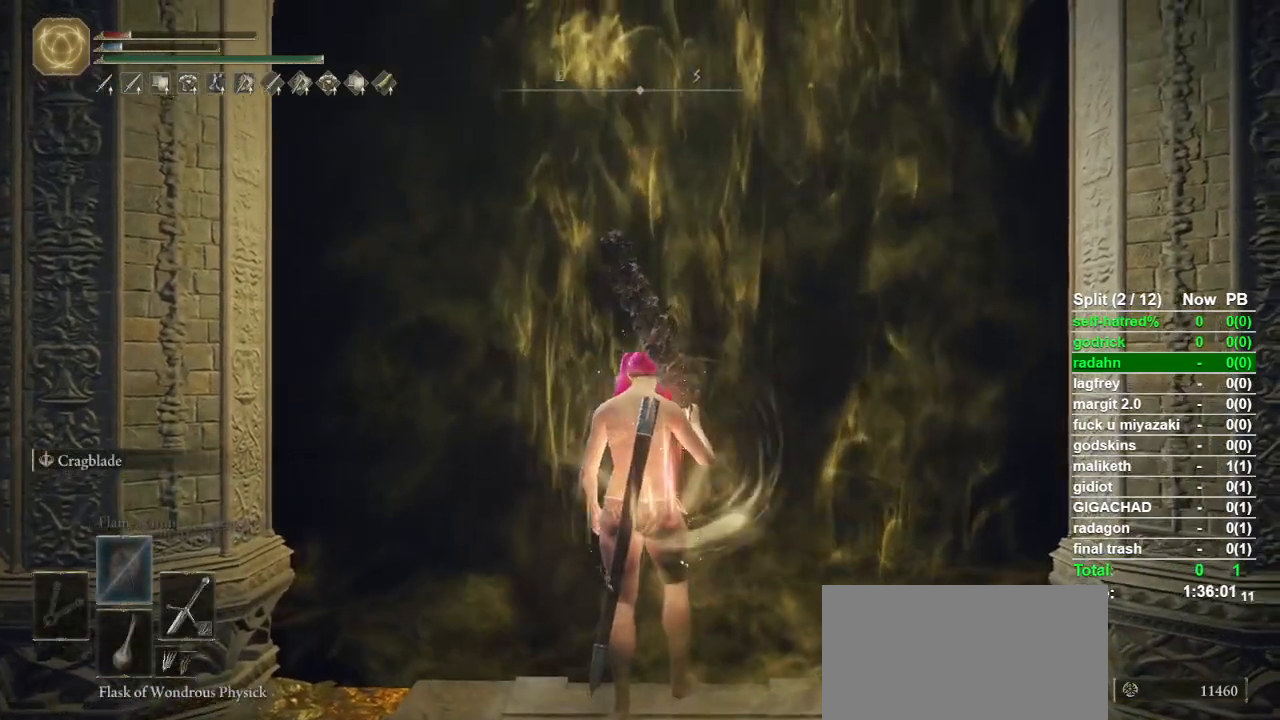
{"dt_ms": 500, "buttons": [], "left_stick": "center", "right_stick": "center", "events": []}
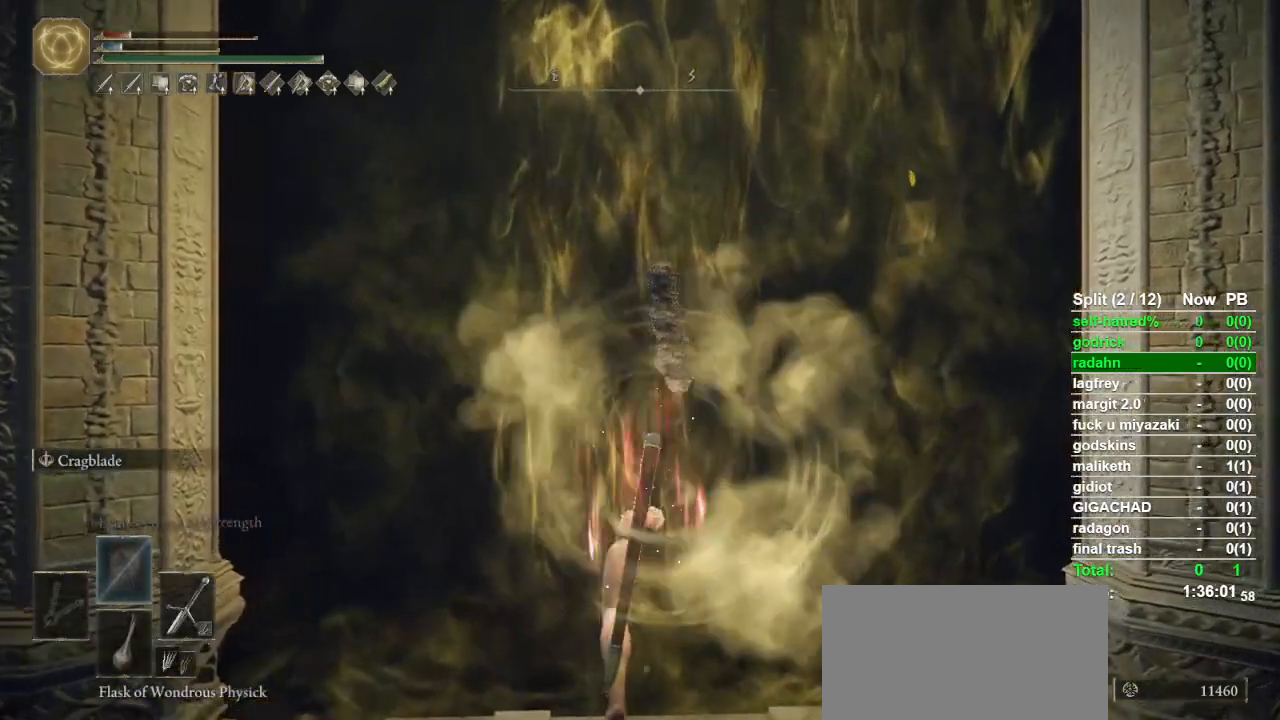
{"dt_ms": 500, "buttons": [], "left_stick": "center", "right_stick": "center", "events": []}
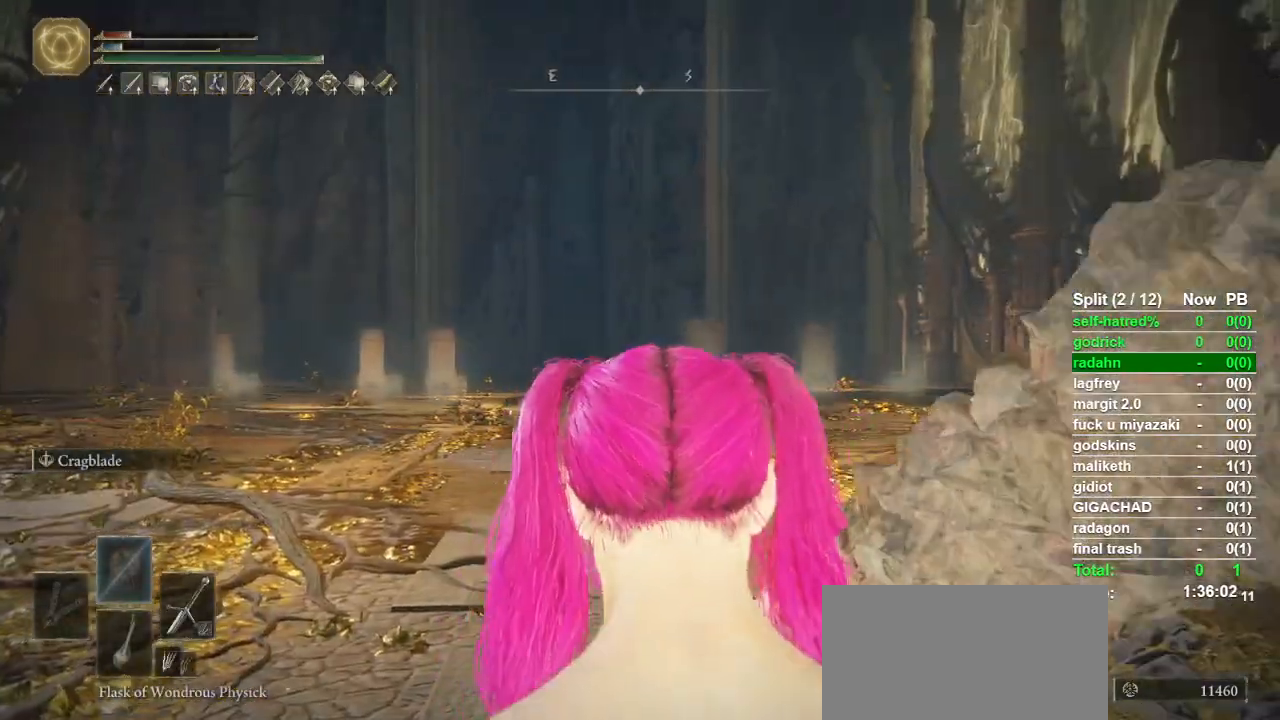
{"dt_ms": 500, "buttons": [], "left_stick": "center", "right_stick": "center", "events": []}
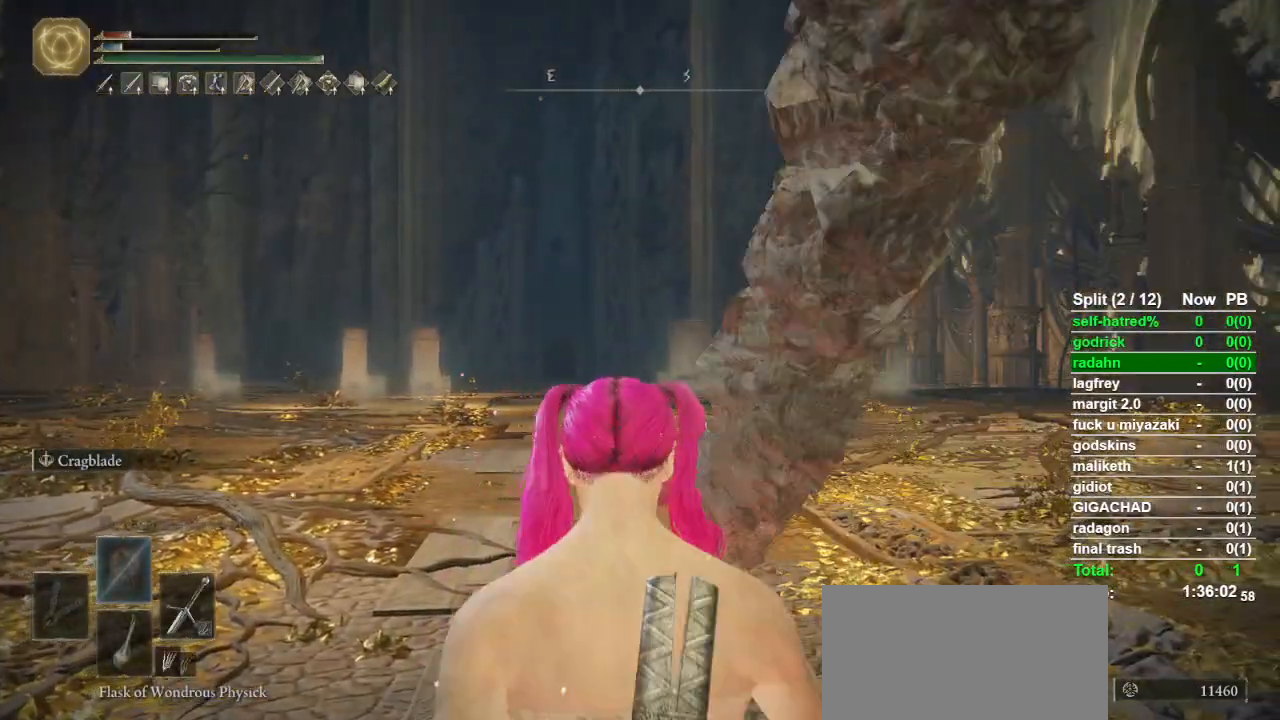
{"dt_ms": 500, "buttons": [], "left_stick": "center", "right_stick": "center", "events": []}
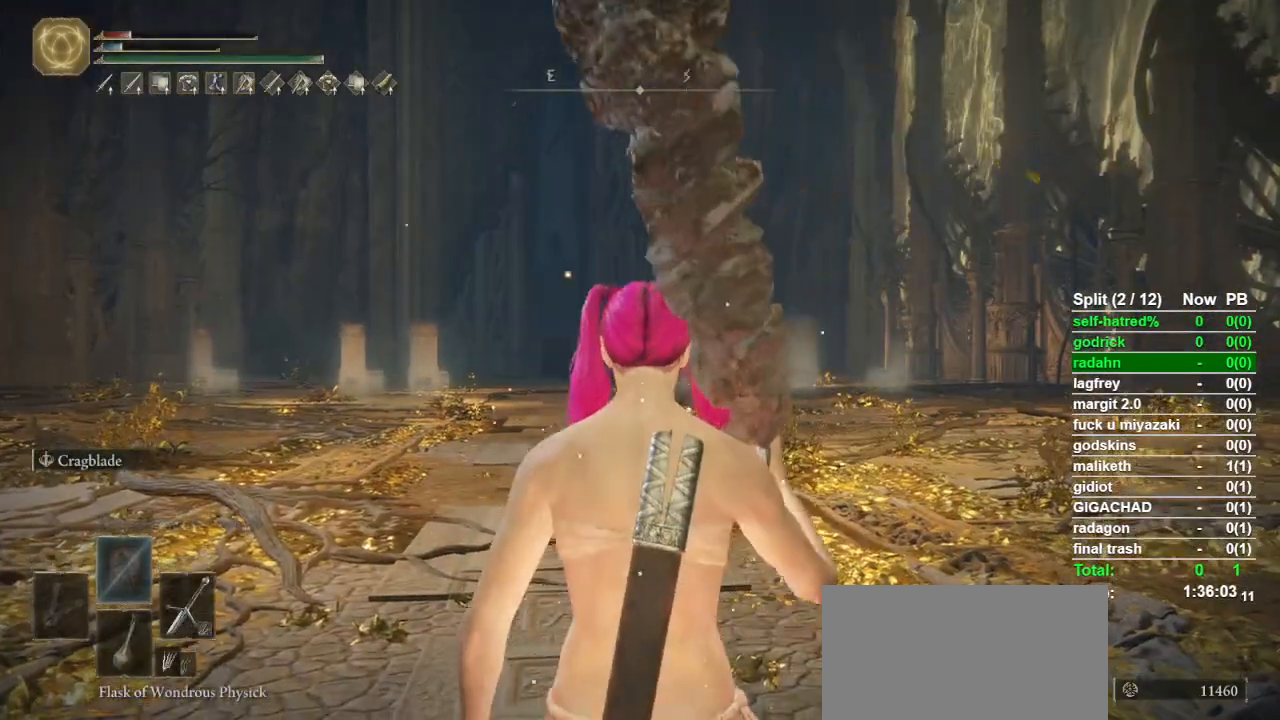
{"dt_ms": 500, "buttons": [], "left_stick": "center", "right_stick": "center", "events": []}
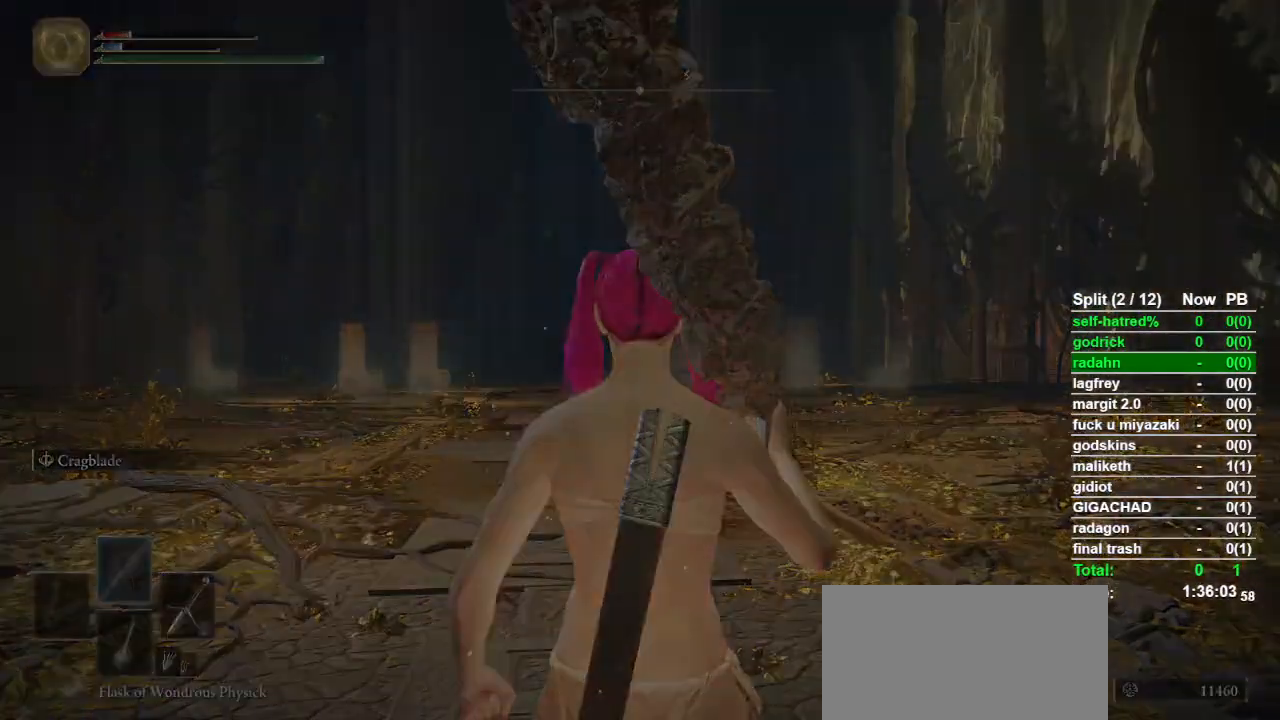
{"dt_ms": 500, "buttons": [], "left_stick": "center", "right_stick": "center", "events": []}
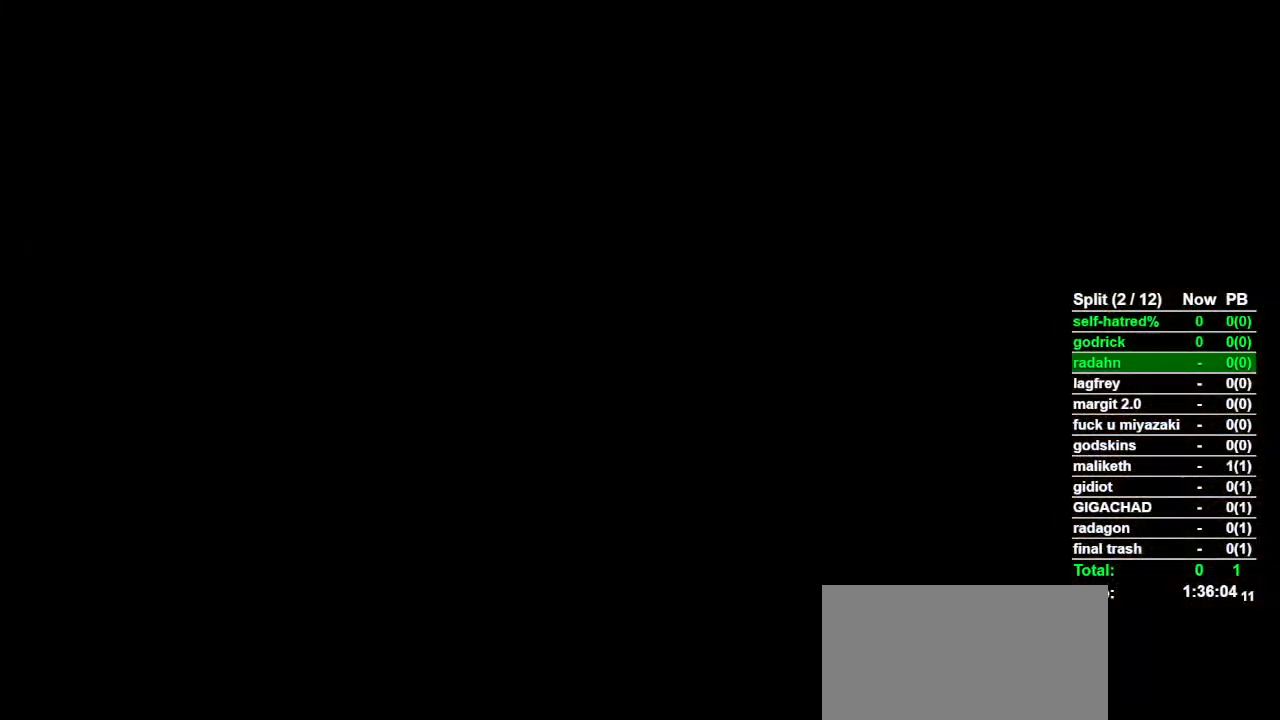
{"dt_ms": 500, "buttons": [], "left_stick": "center", "right_stick": "center", "events": []}
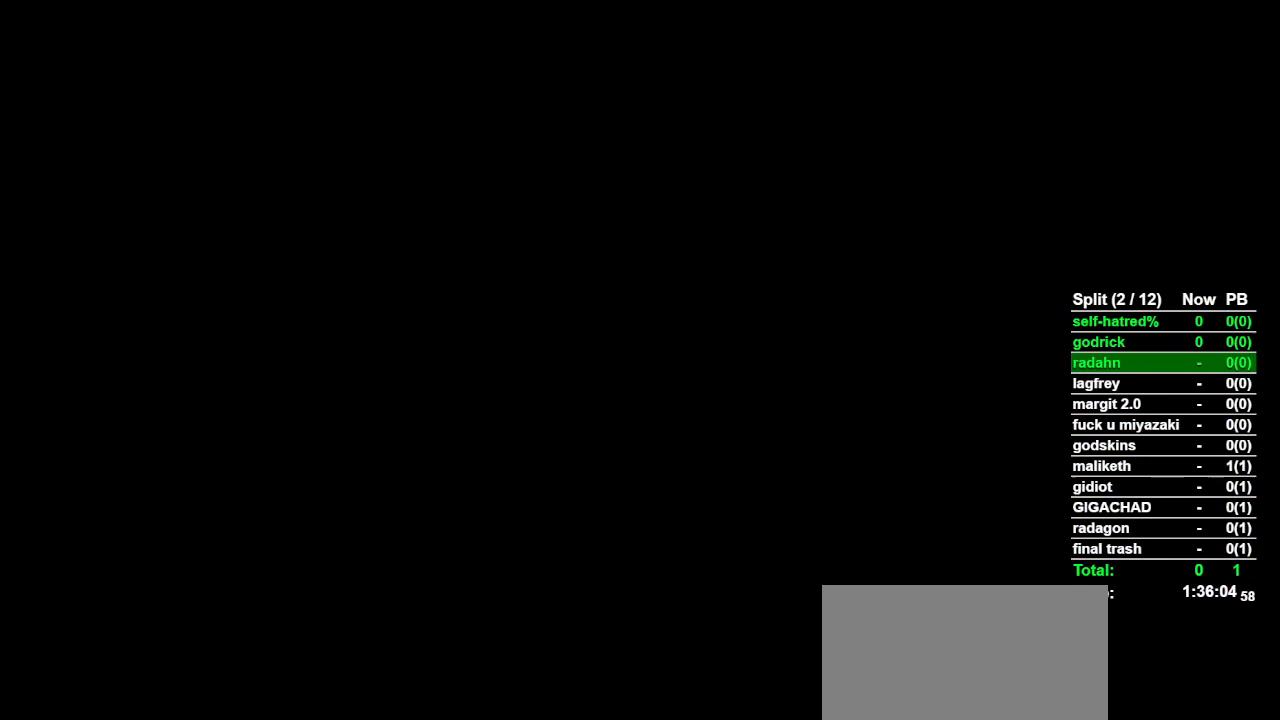
{"dt_ms": 500, "buttons": [], "left_stick": "center", "right_stick": "center", "events": []}
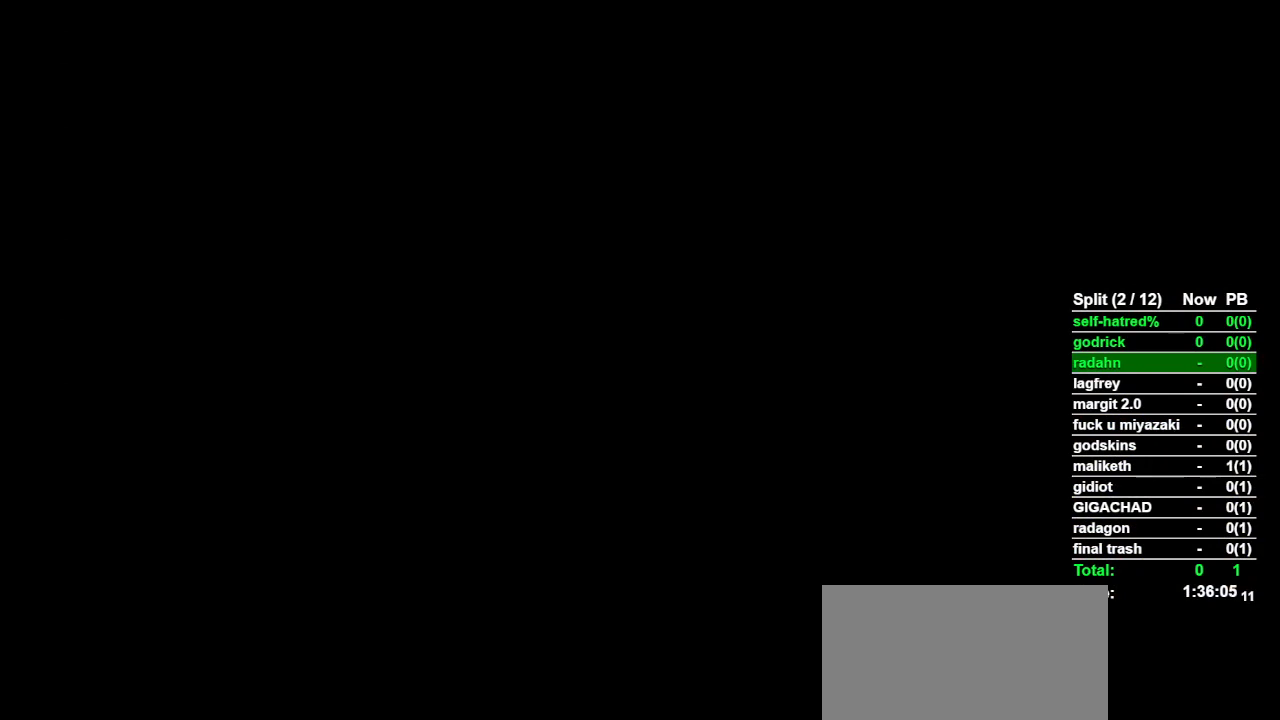
{"dt_ms": 500, "buttons": ["TOUCHPAD"], "left_stick": "center", "right_stick": "center", "events": [[467, "TOUCHPAD", "down"]]}
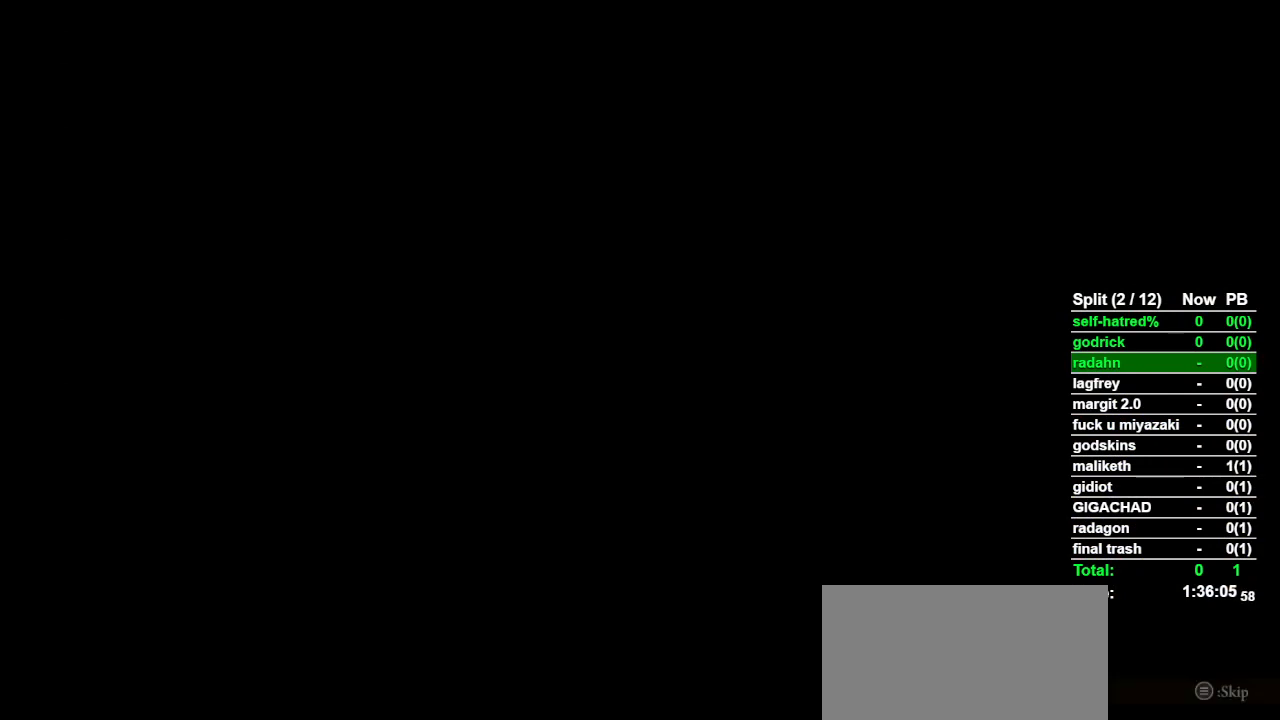
{"dt_ms": 500, "buttons": [], "left_stick": "down", "right_stick": "center", "events": [[33, "TOUCHPAD", "up"], [100, "TOUCHPAD", "down"], [200, "TOUCHPAD", "up"], [500, "left_stick", "down"]]}
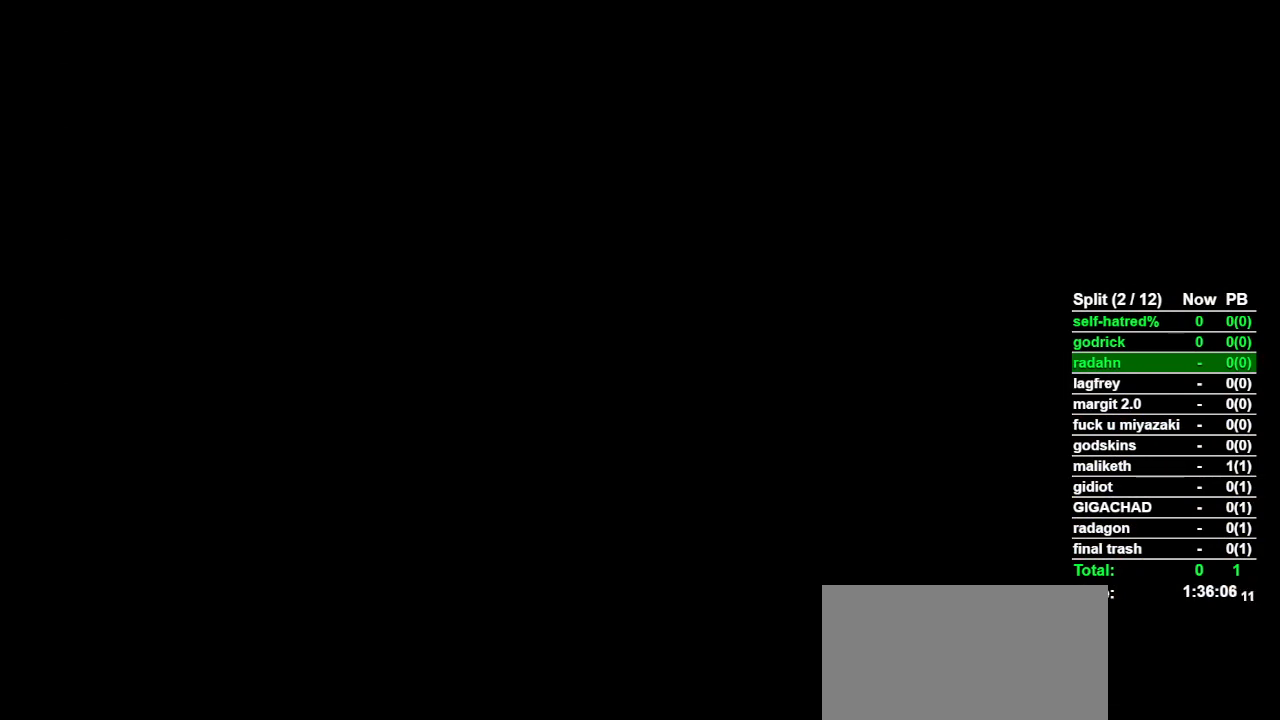
{"dt_ms": 500, "buttons": [], "left_stick": "down", "right_stick": "center", "events": []}
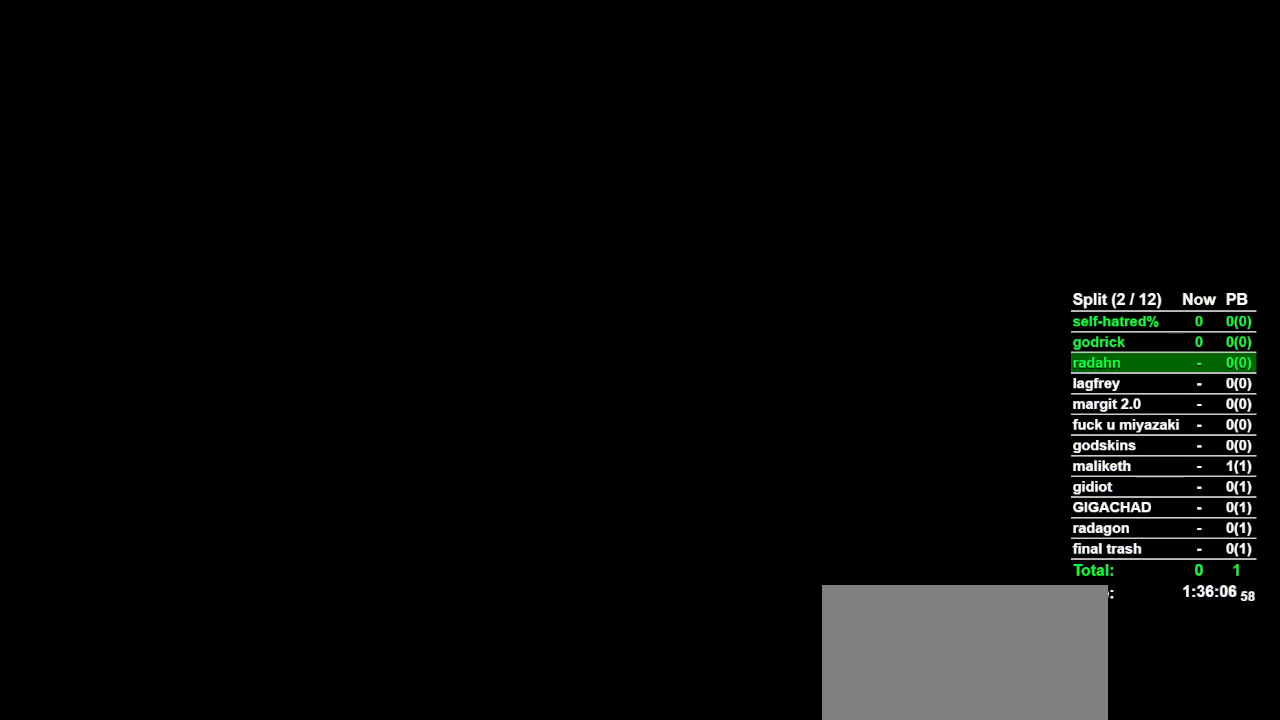
{"dt_ms": 500, "buttons": [], "left_stick": "down", "right_stick": "center", "events": []}
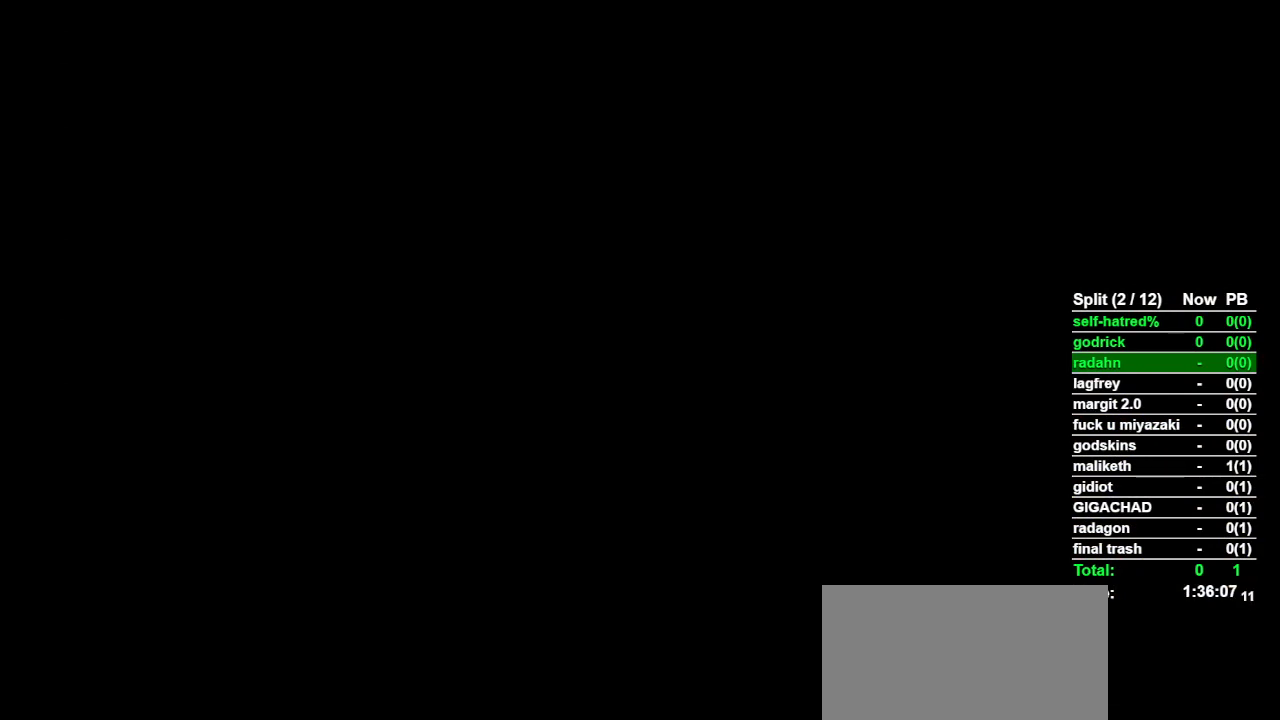
{"dt_ms": 1000, "buttons": [], "left_stick": "down", "right_stick": "center", "events": [[500, "R3", "down"], [600, "R3", "up"]]}
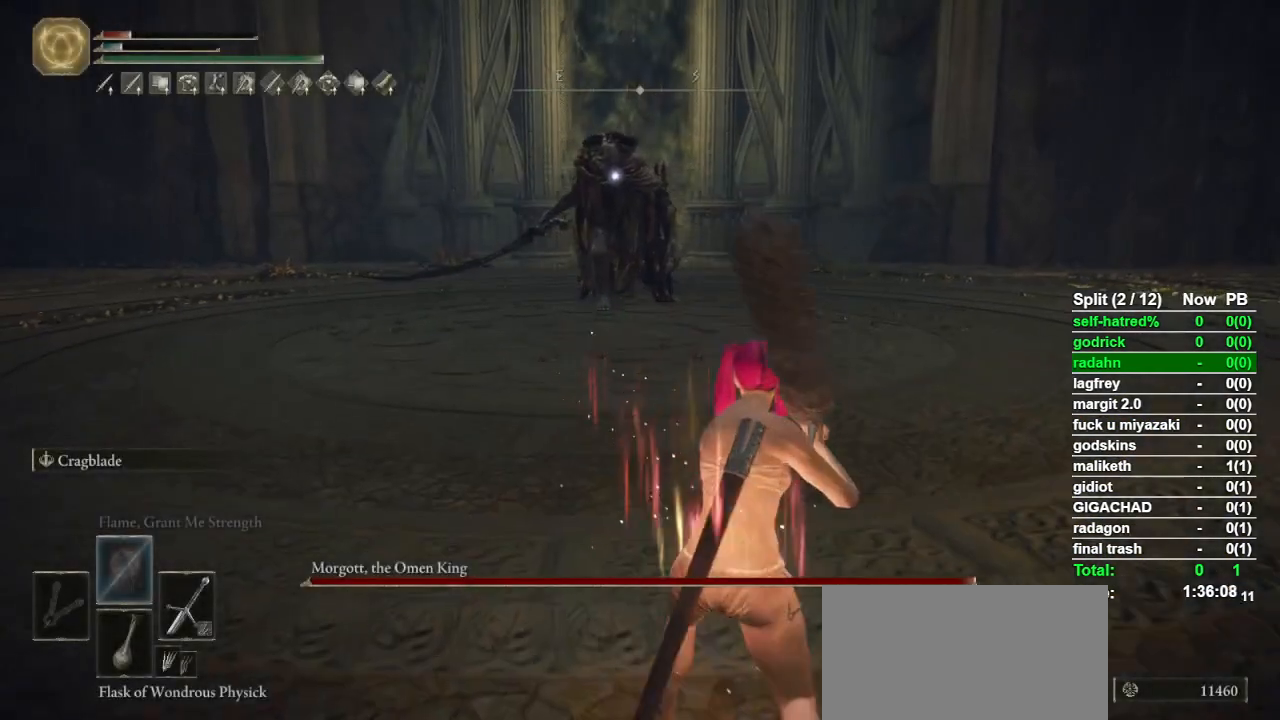
{"dt_ms": 500, "buttons": [], "left_stick": "down", "right_stick": "center", "events": []}
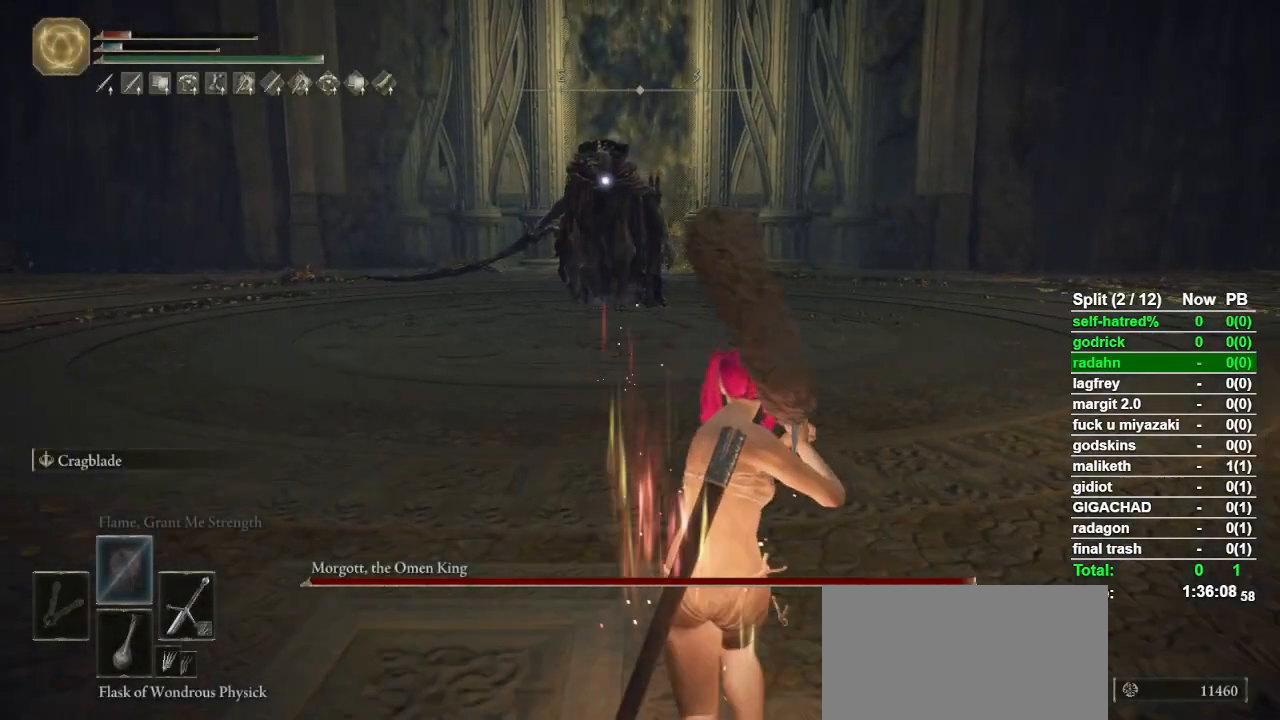
{"dt_ms": 500, "buttons": [], "left_stick": "down-right", "right_stick": "center", "events": [[100, "left_stick", "down-right"]]}
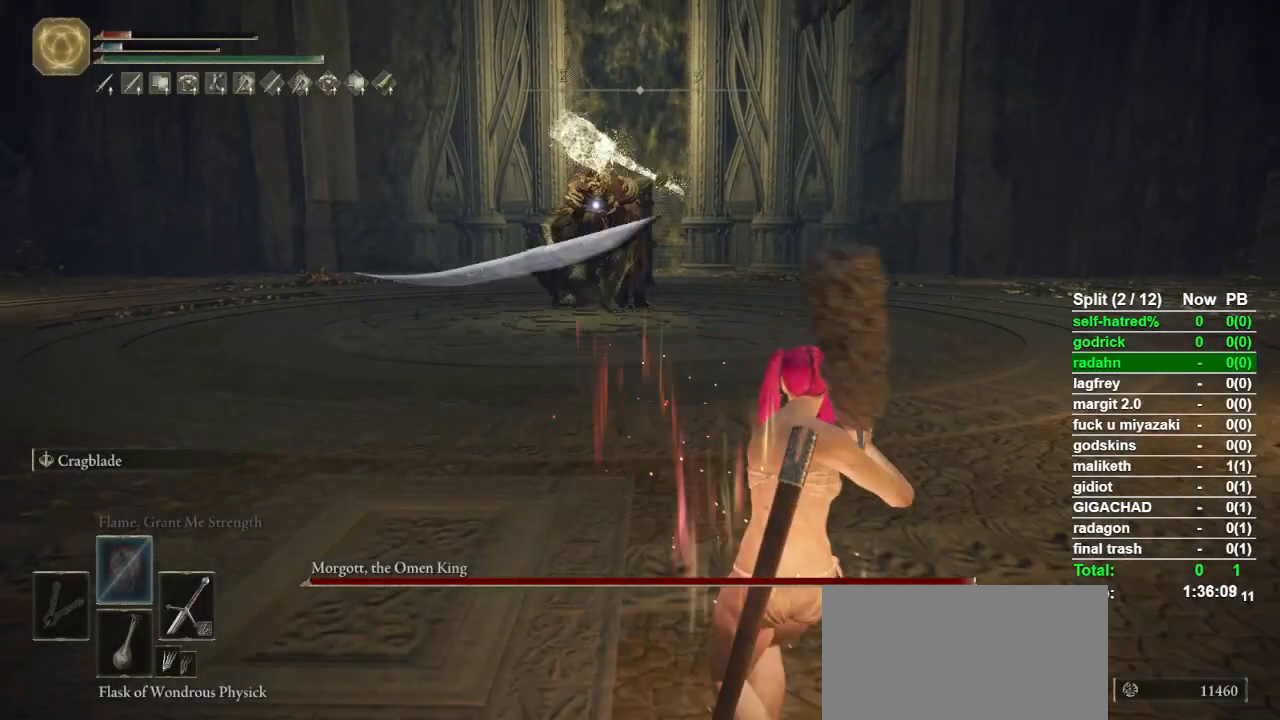
{"dt_ms": 500, "buttons": [], "left_stick": "down-right", "right_stick": "center", "events": []}
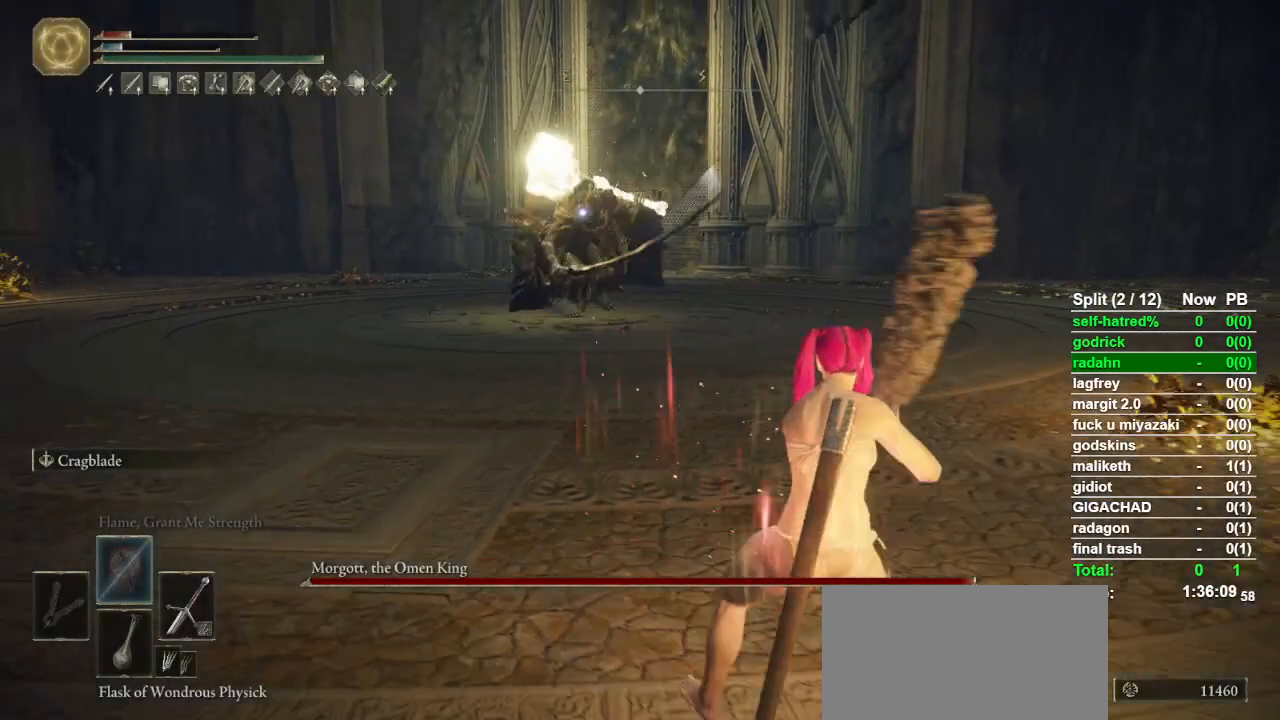
{"dt_ms": 500, "buttons": [], "left_stick": "down", "right_stick": "center", "events": [[167, "left_stick", "down"]]}
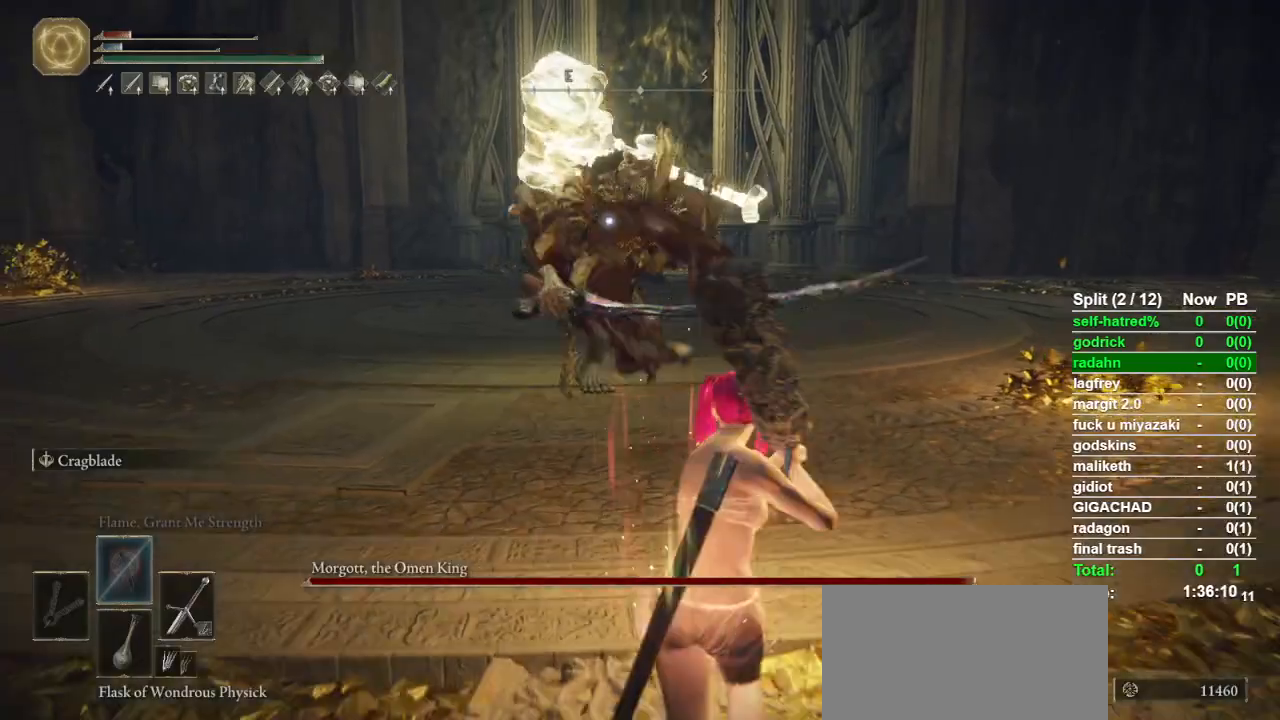
{"dt_ms": 500, "buttons": ["CIRCLE"], "left_stick": "down", "right_stick": "center", "events": [[300, "CIRCLE", "down"]]}
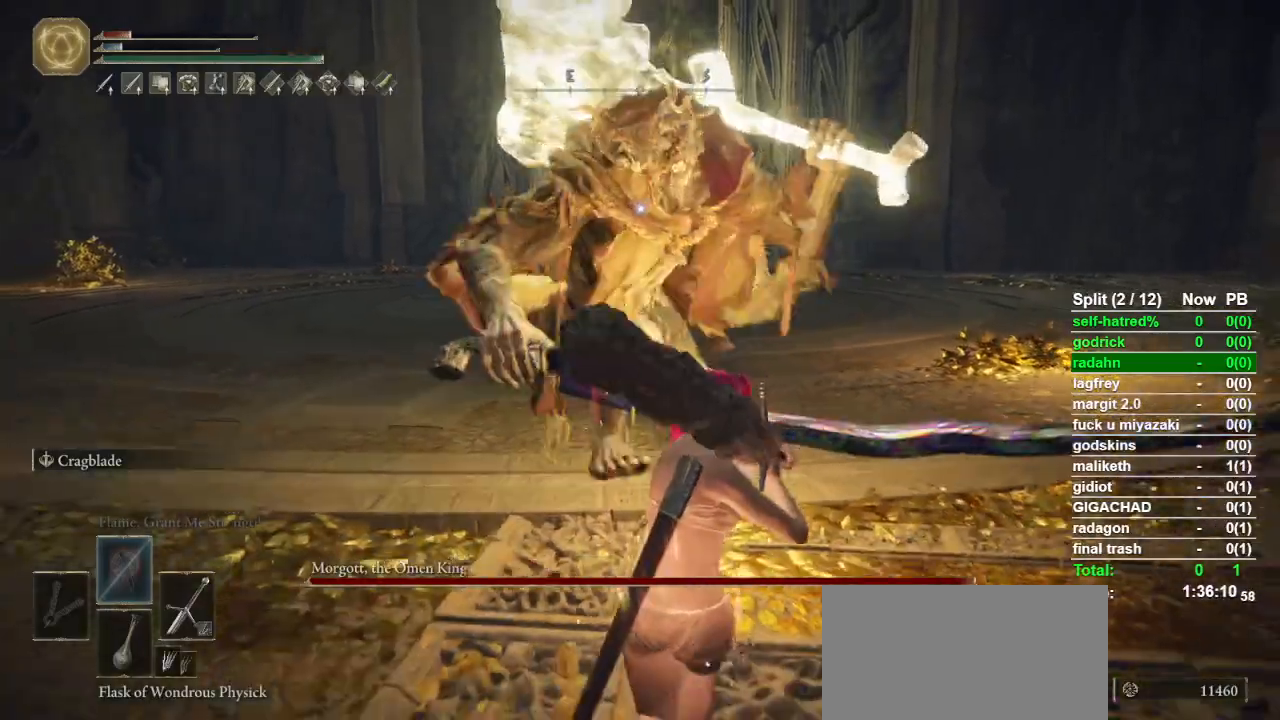
{"dt_ms": 500, "buttons": ["CIRCLE"], "left_stick": "down", "right_stick": "center", "events": []}
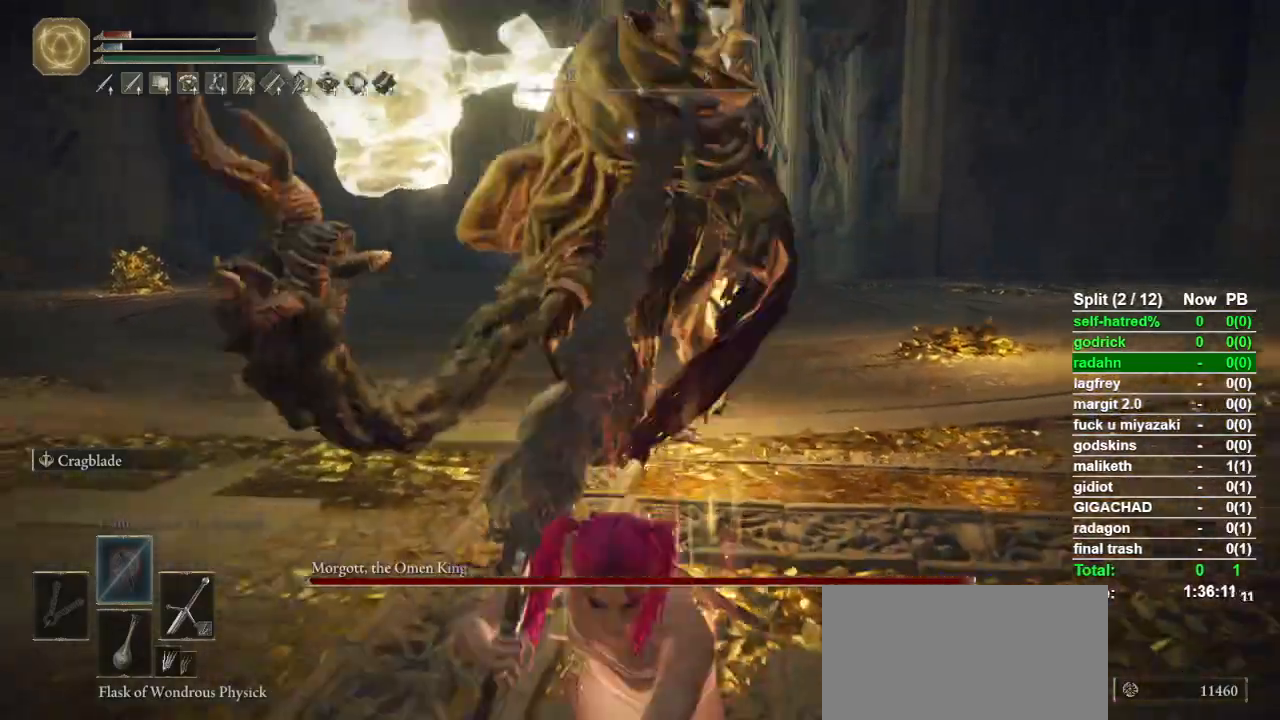
{"dt_ms": 500, "buttons": [], "left_stick": "down", "right_stick": "center", "events": [[100, "CIRCLE", "up"]]}
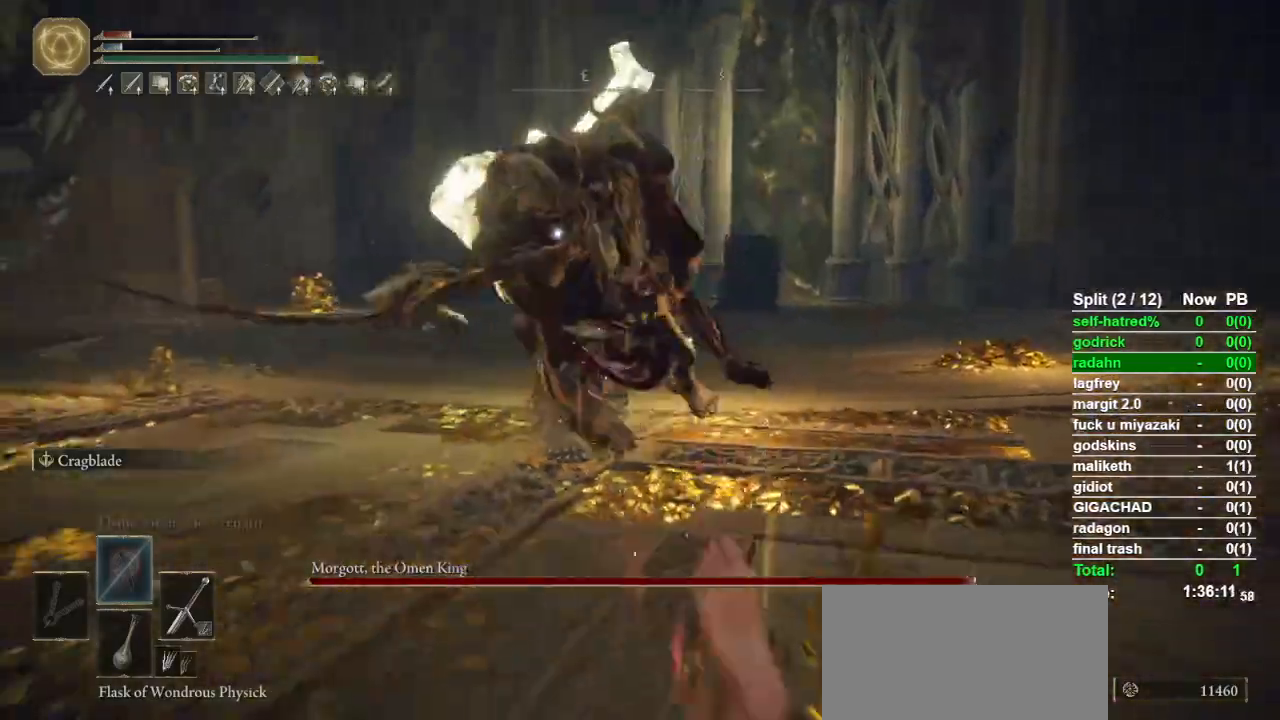
{"dt_ms": 500, "buttons": ["CIRCLE"], "left_stick": "down", "right_stick": "center", "events": [[167, "CIRCLE", "down"]]}
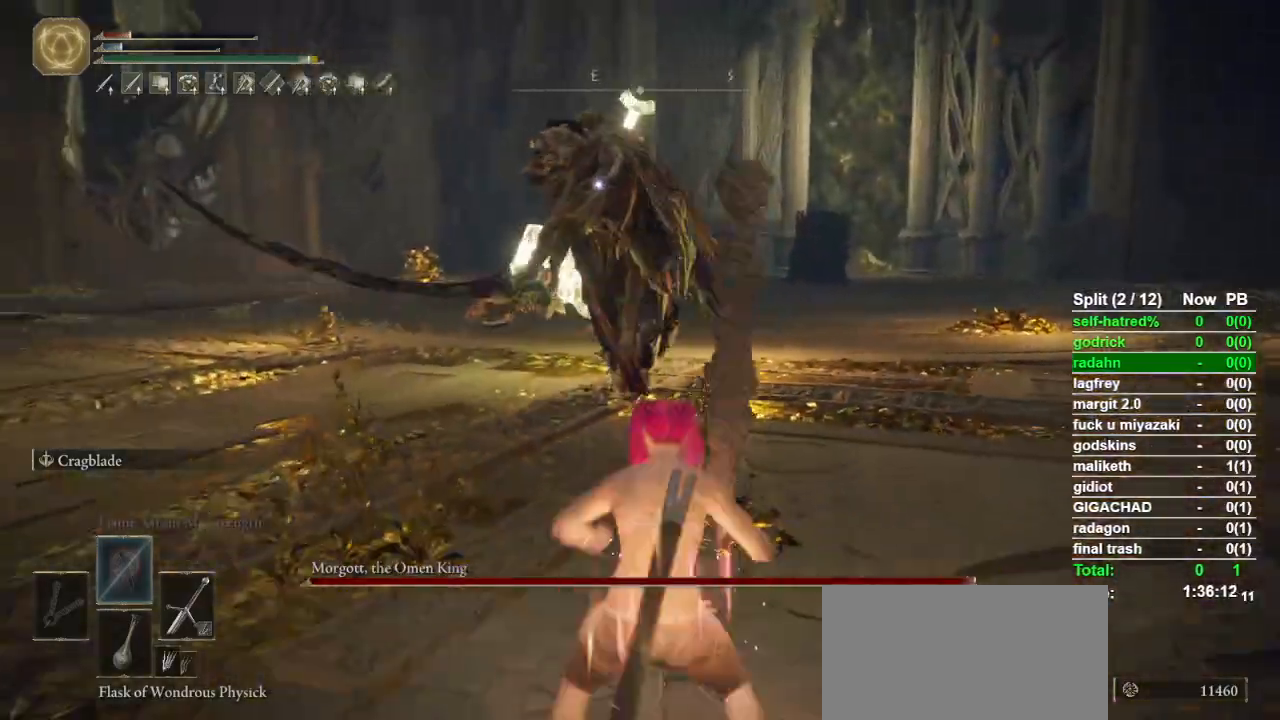
{"dt_ms": 500, "buttons": ["CIRCLE"], "left_stick": "down", "right_stick": "center", "events": []}
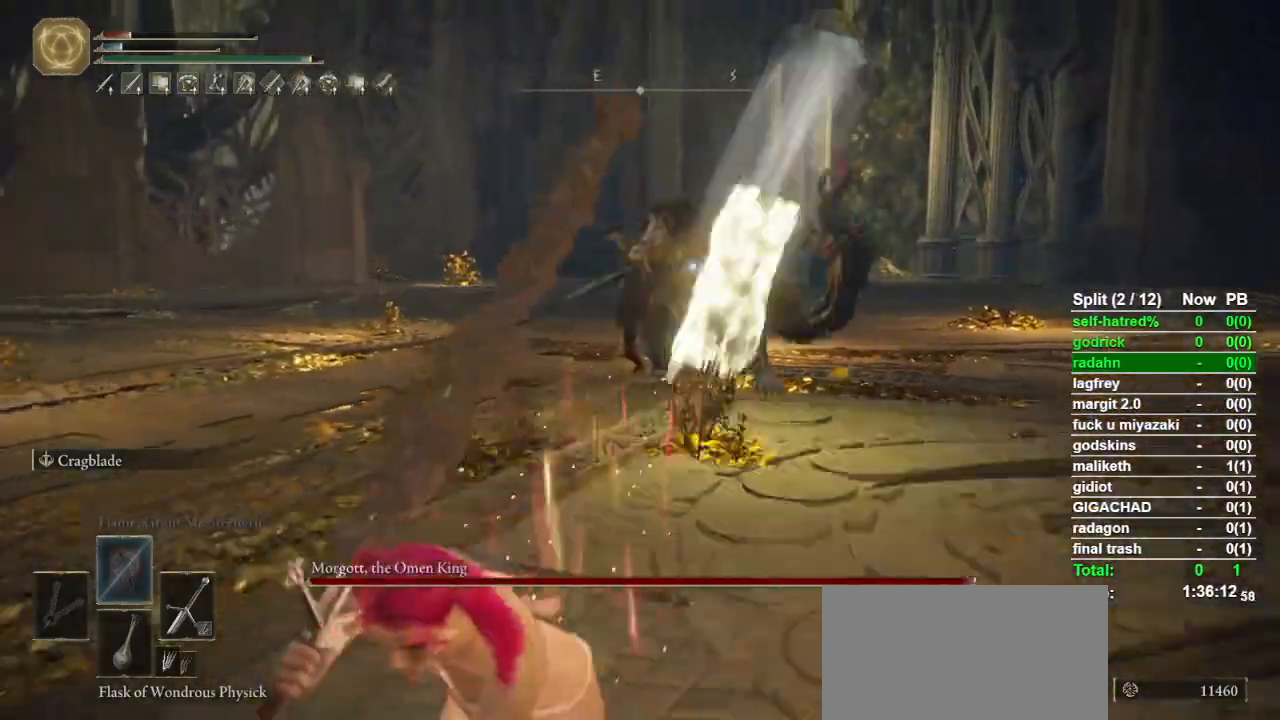
{"dt_ms": 500, "buttons": ["CIRCLE"], "left_stick": "down-left", "right_stick": "center", "events": [[367, "left_stick", "down-left"]]}
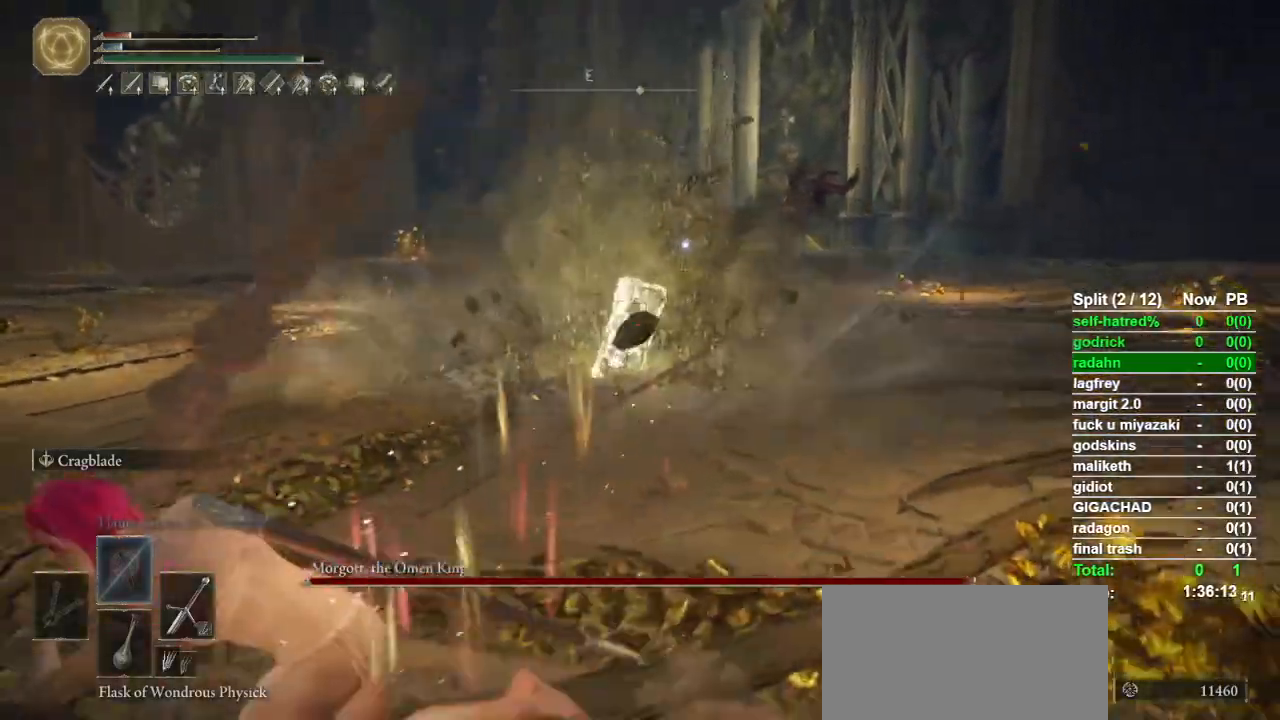
{"dt_ms": 500, "buttons": ["CIRCLE"], "left_stick": "down-left", "right_stick": "center", "events": []}
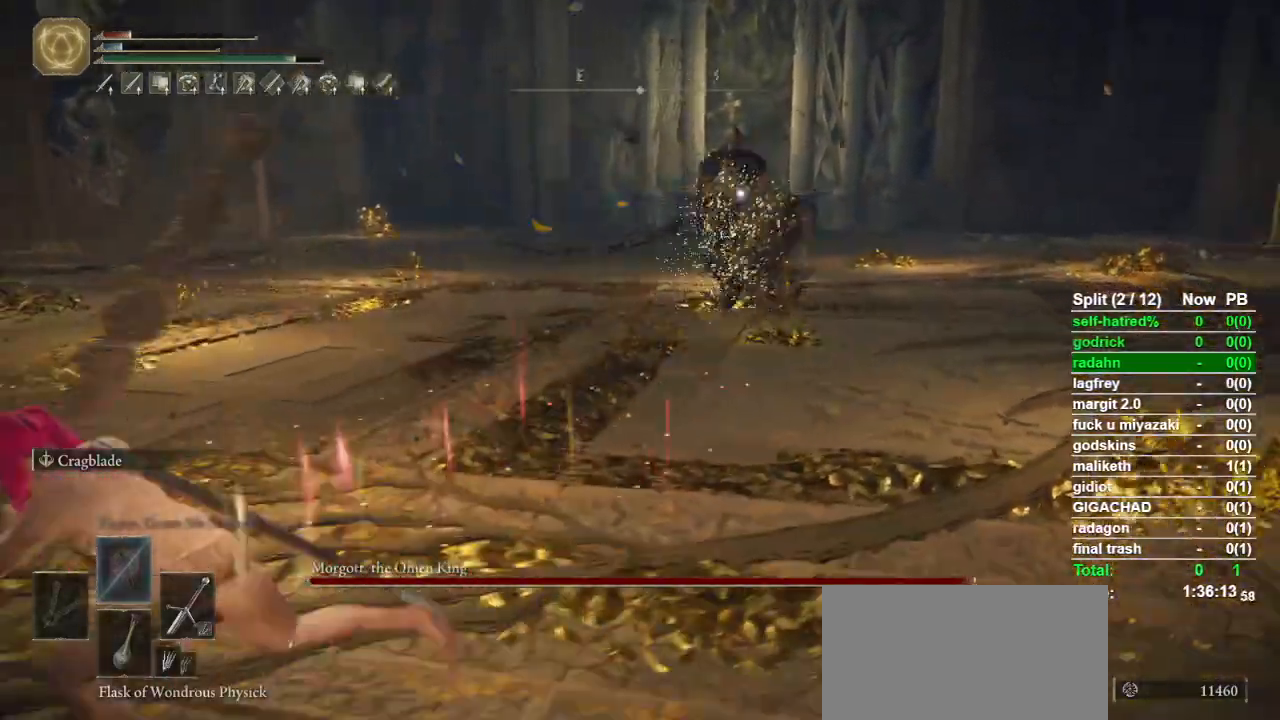
{"dt_ms": 500, "buttons": ["CIRCLE"], "left_stick": "down-left", "right_stick": "center", "events": []}
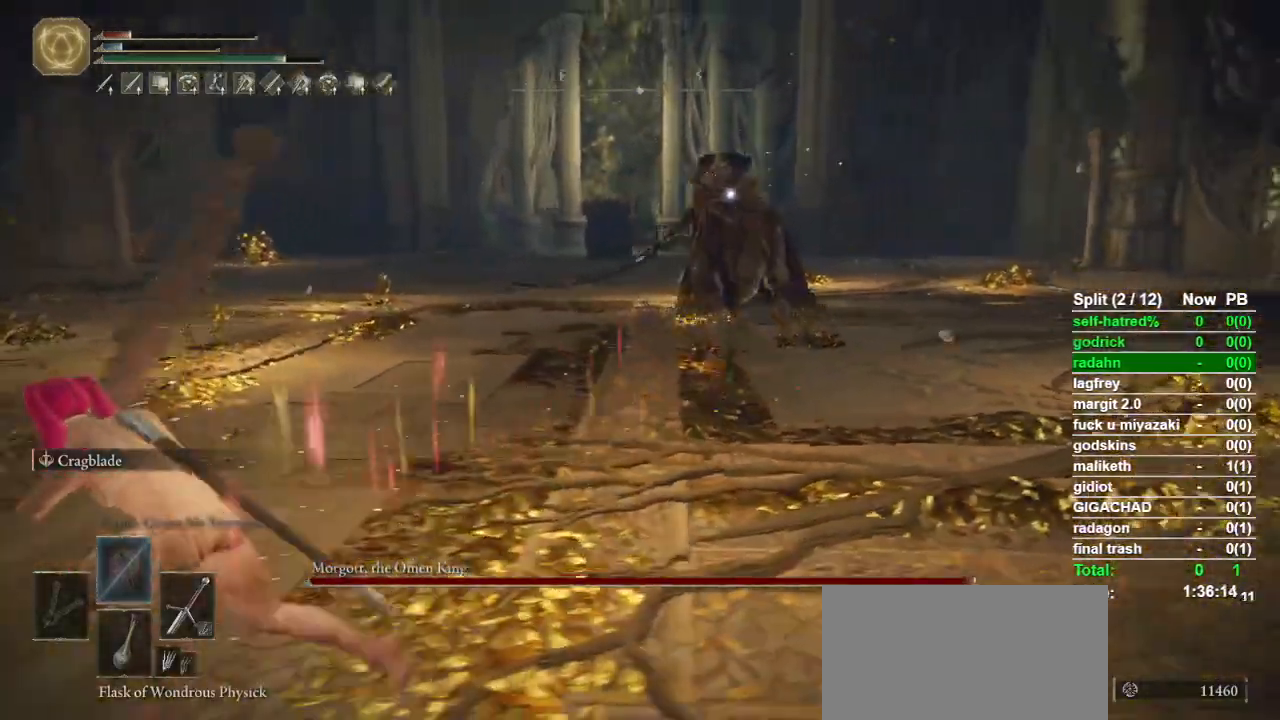
{"dt_ms": 500, "buttons": [], "left_stick": "left", "right_stick": "center", "events": [[433, "CIRCLE", "up"], [500, "left_stick", "left"]]}
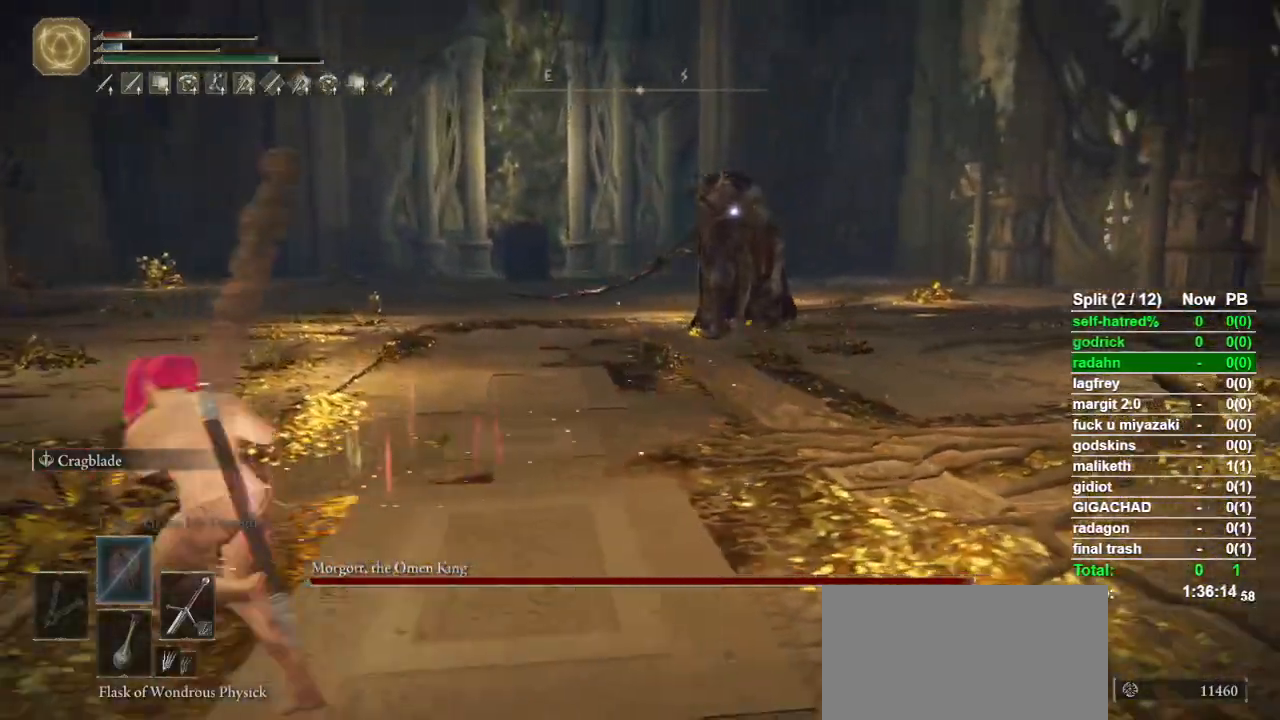
{"dt_ms": 500, "buttons": ["CIRCLE"], "left_stick": "left", "right_stick": "center", "events": [[233, "CIRCLE", "down"]]}